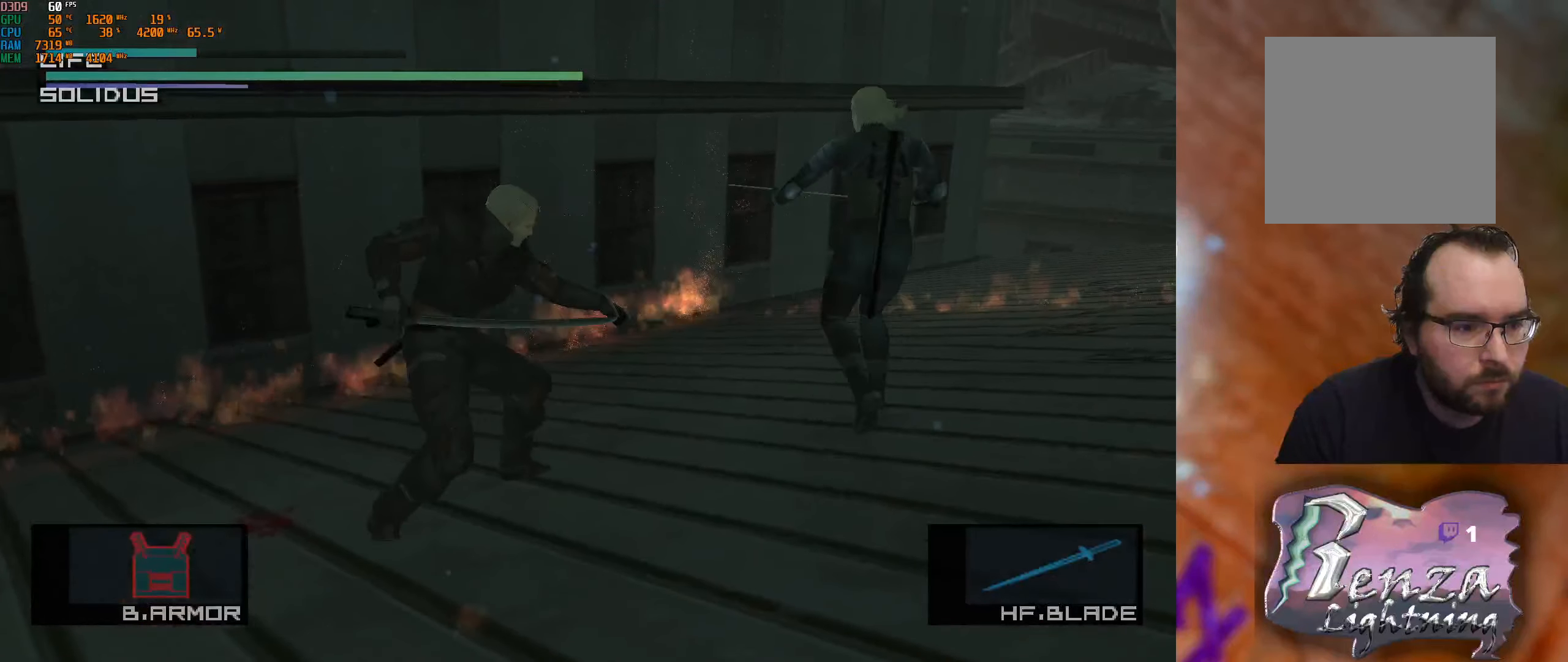
Gameplay with a controller (Xbox layout); each line is a JSON object with the inputs held at the frame after it. "events" lists button and stick changes between this image and that frame as [ms after this image, input, new state], when the widget could be followed in between.
{"buttons": ["L1"], "left_stick": "center", "right_stick": "center", "events": []}
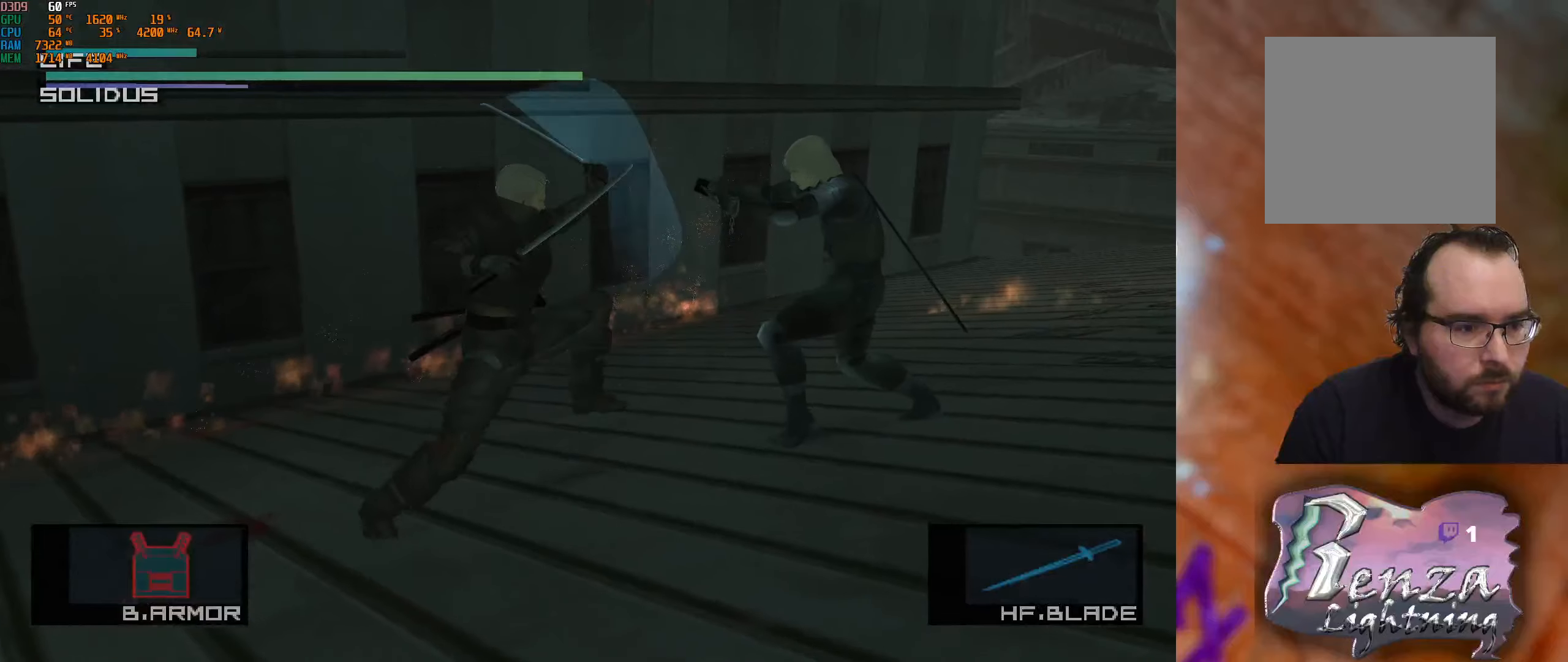
{"buttons": ["L1"], "left_stick": "center", "right_stick": "center", "events": []}
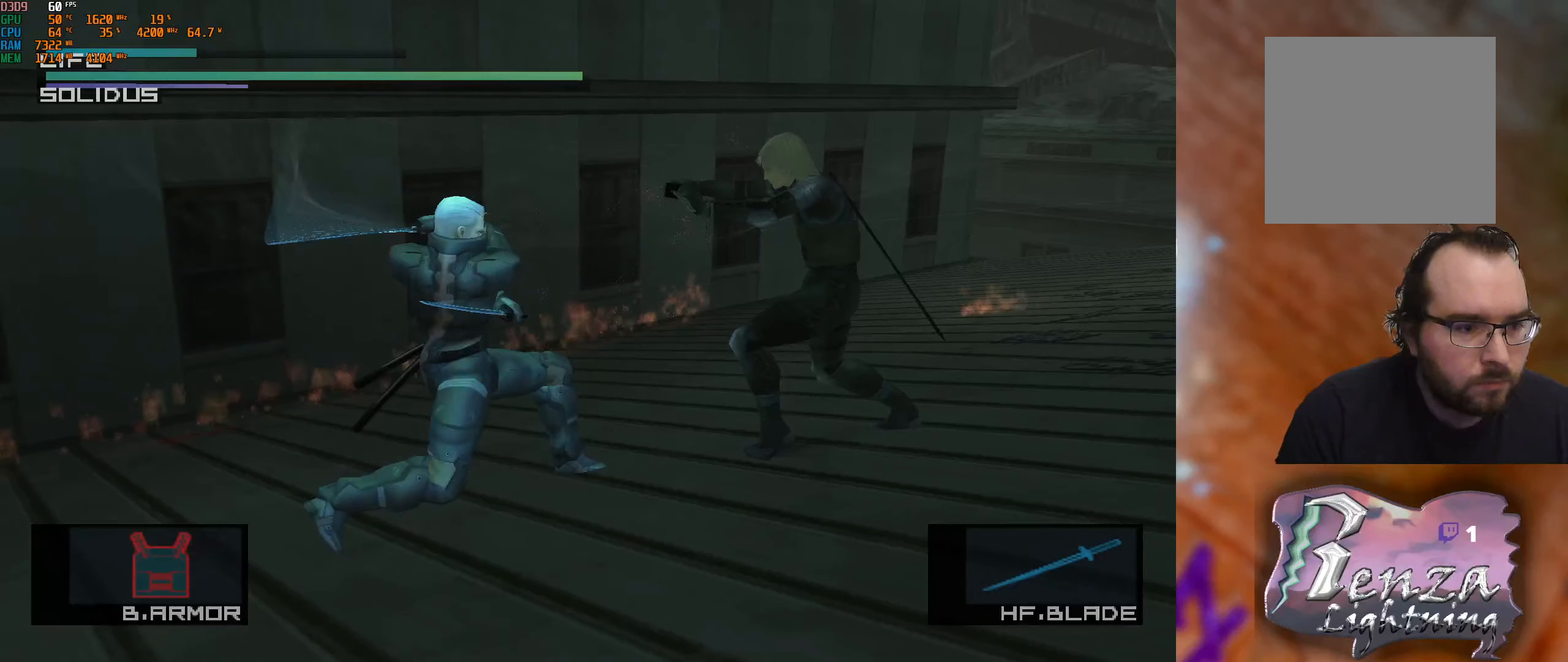
{"buttons": ["L1"], "left_stick": "center", "right_stick": "center", "events": [[216, "left_stick", "down-left"], [400, "left_stick", "center"]]}
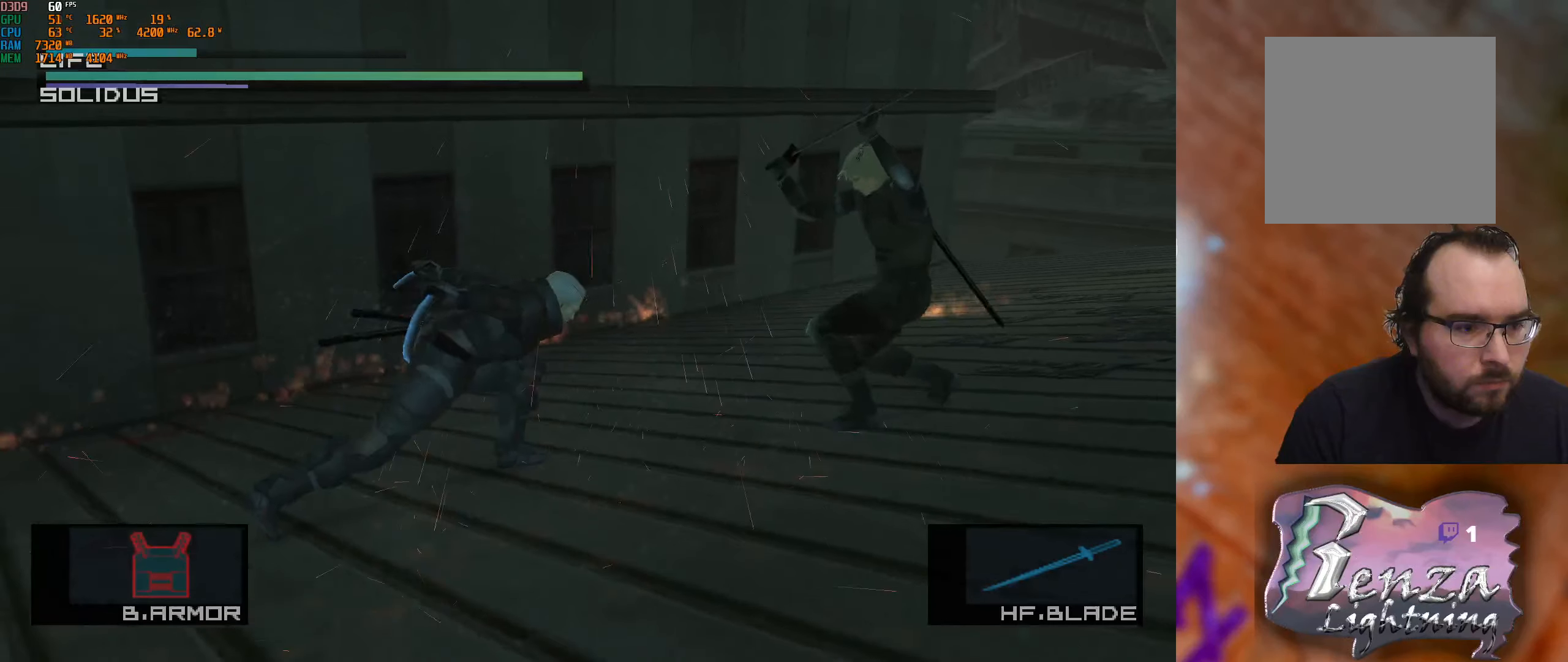
{"buttons": [], "left_stick": "left", "right_stick": "left", "events": [[116, "left_stick", "left"], [133, "L1", "up"], [450, "right_stick", "left"]]}
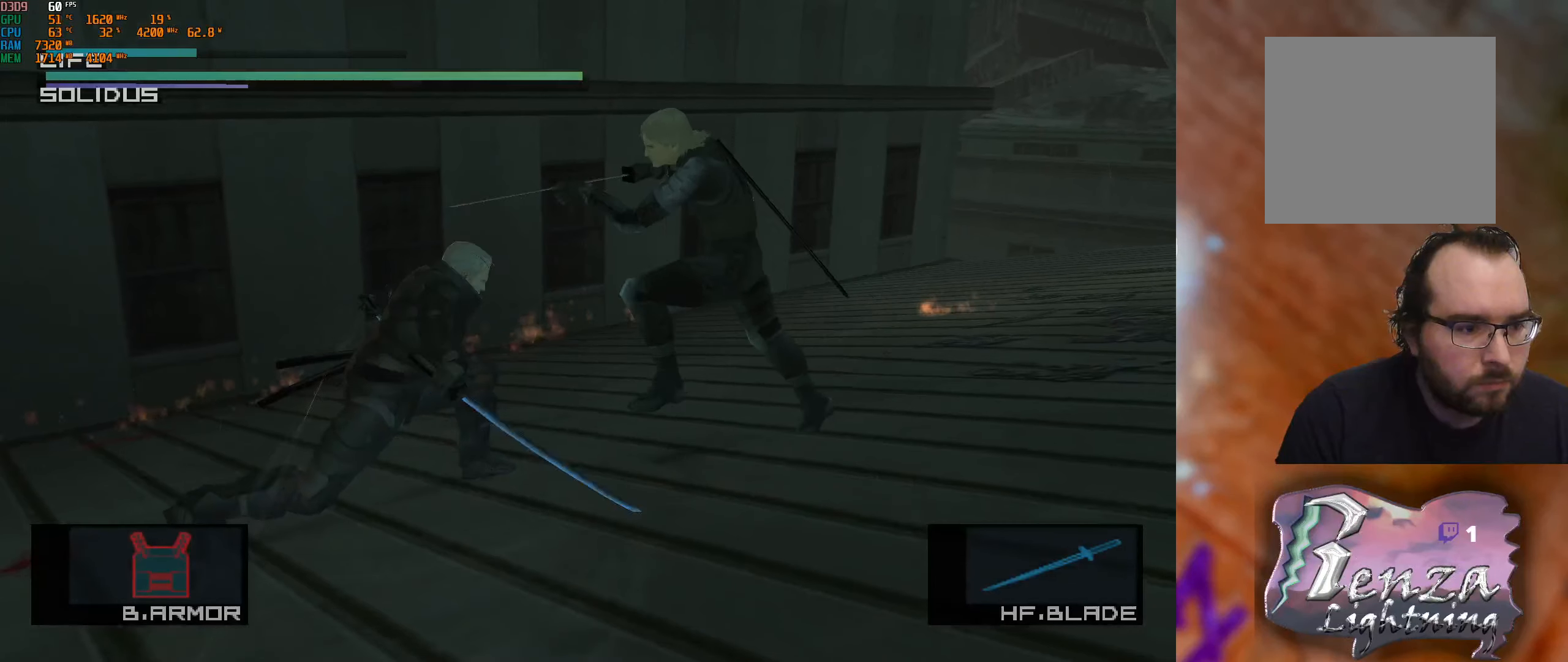
{"buttons": [], "left_stick": "center", "right_stick": "left", "events": [[133, "right_stick", "center"], [200, "left_stick", "center"], [283, "right_stick", "right"], [500, "right_stick", "left"]]}
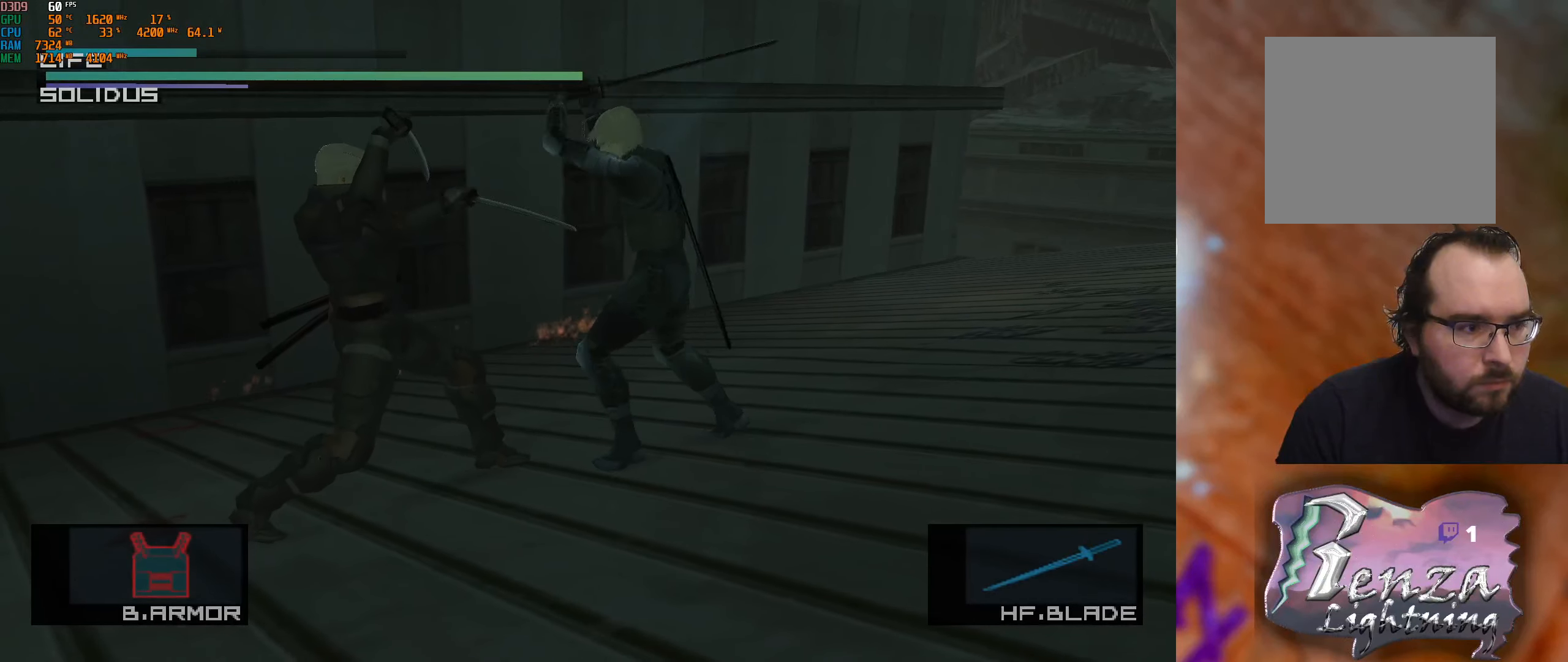
{"buttons": [], "left_stick": "center", "right_stick": "center", "events": [[233, "right_stick", "center"], [283, "right_stick", "right"], [500, "right_stick", "center"]]}
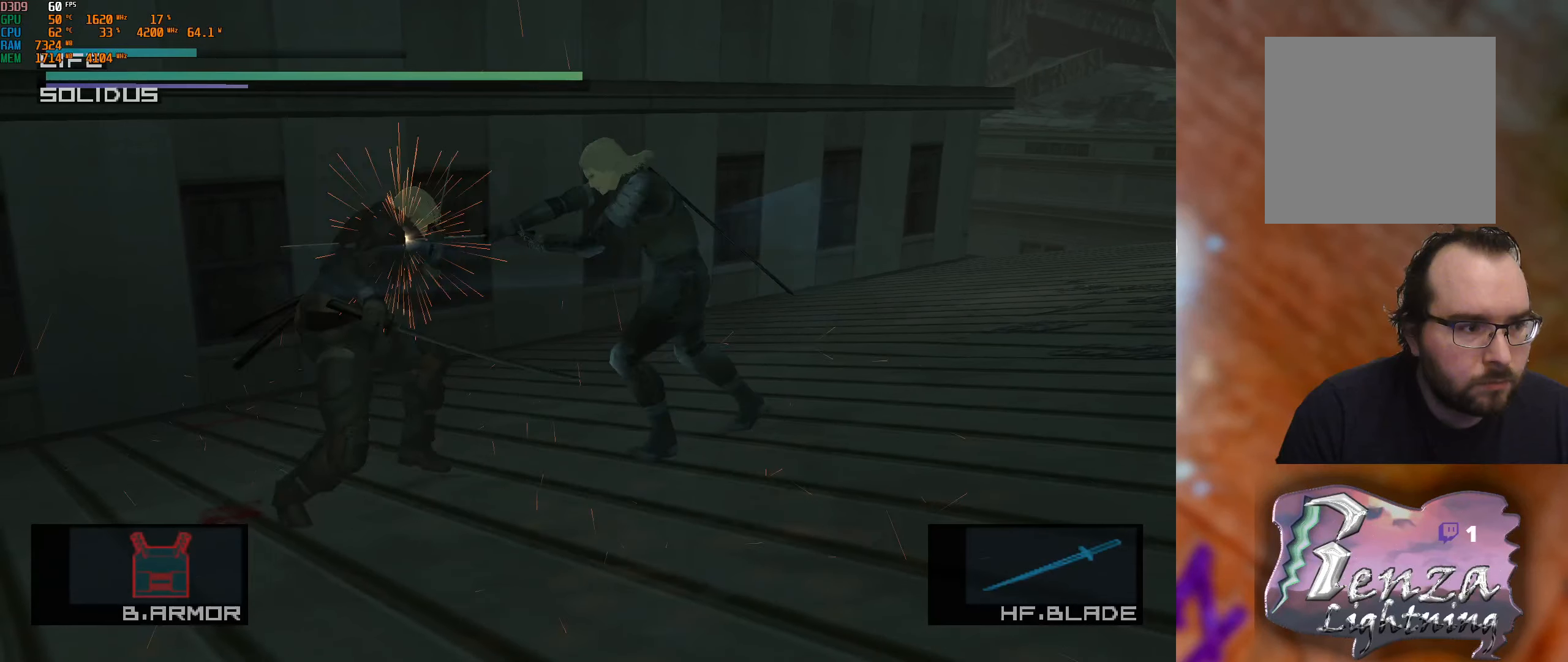
{"buttons": ["L1"], "left_stick": "center", "right_stick": "center", "events": [[33, "left_stick", "left"], [250, "L1", "down"], [283, "left_stick", "center"]]}
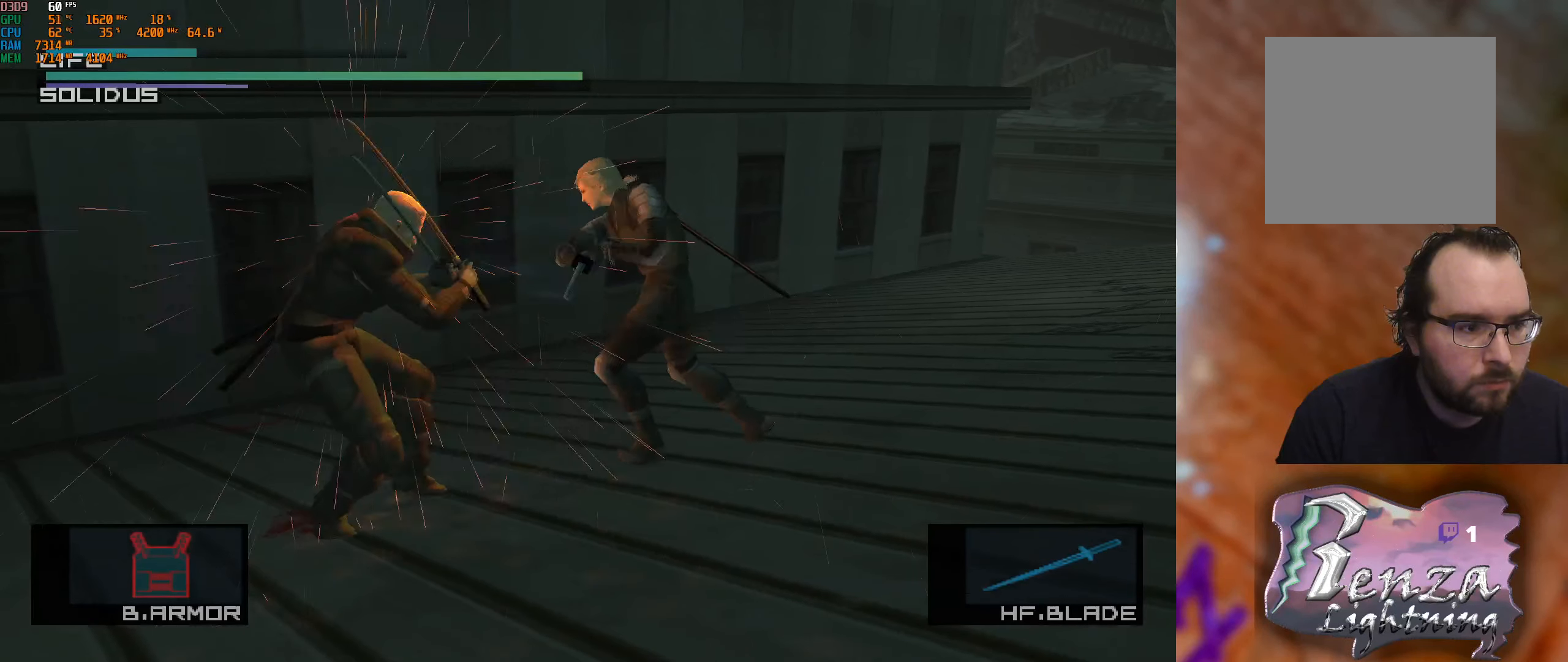
{"buttons": ["L1"], "left_stick": "center", "right_stick": "center", "events": []}
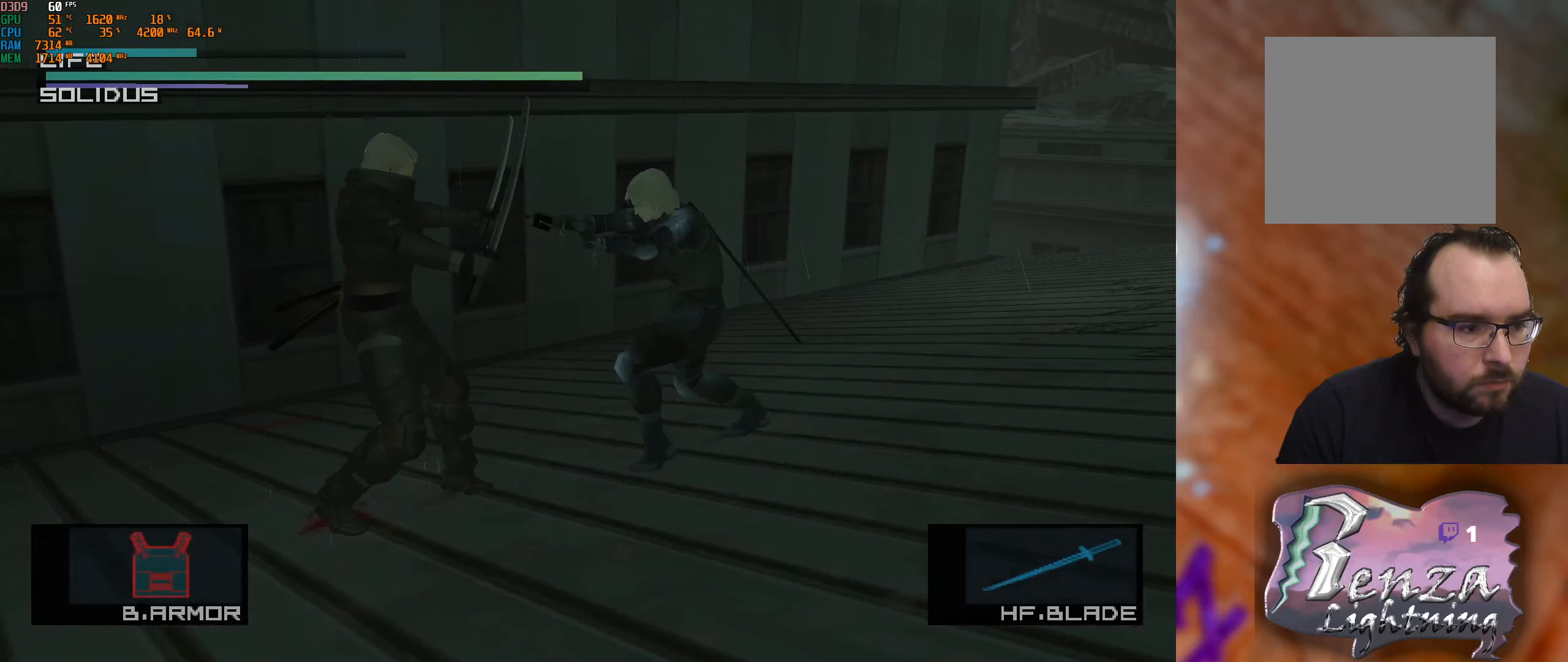
{"buttons": ["L1"], "left_stick": "center", "right_stick": "center", "events": []}
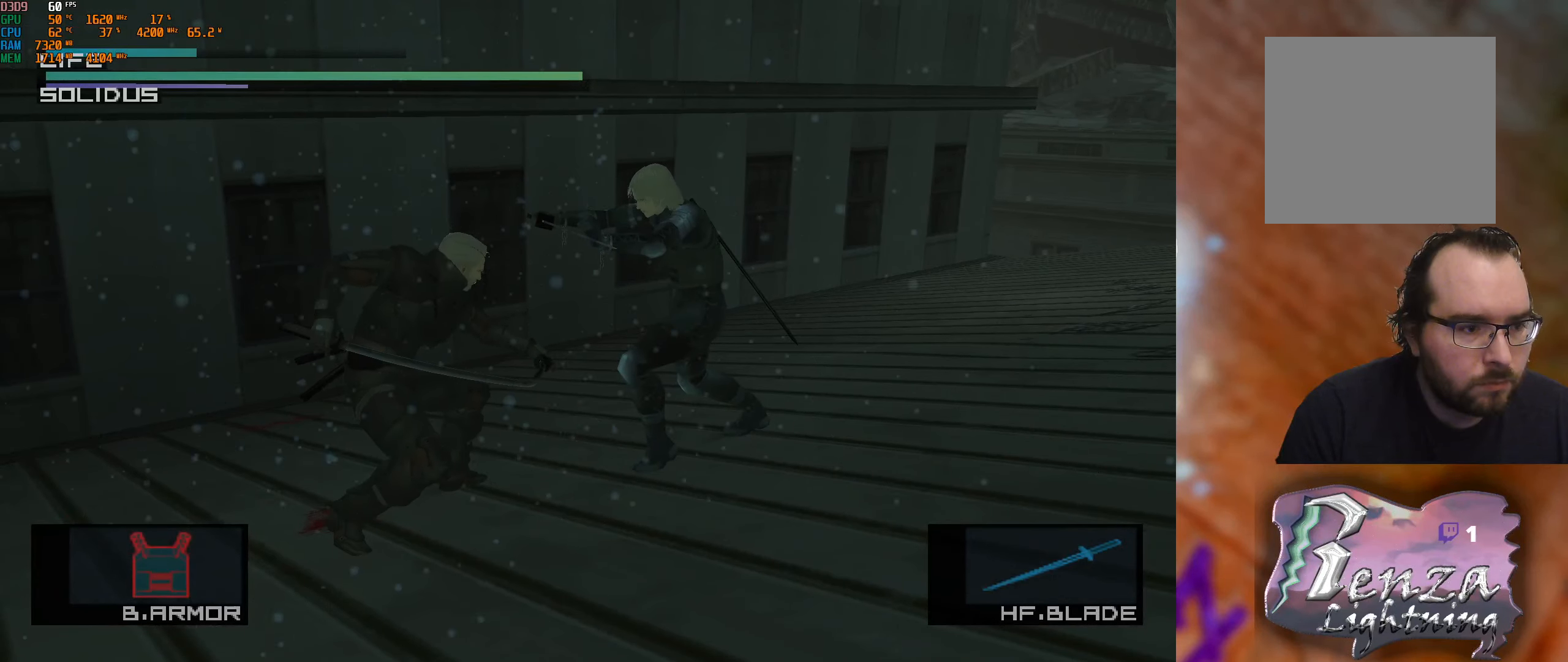
{"buttons": ["L1"], "left_stick": "up-left", "right_stick": "center", "events": [[283, "left_stick", "up-left"]]}
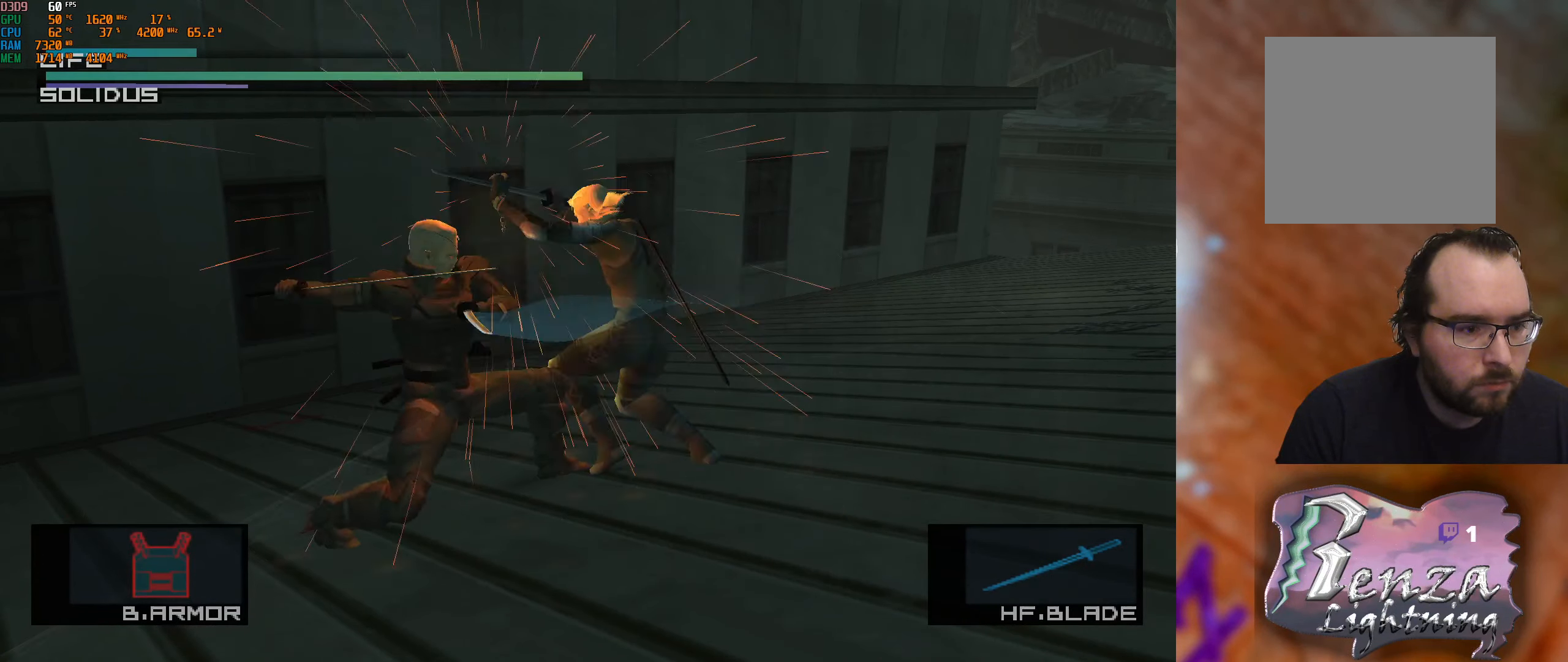
{"buttons": ["L1"], "left_stick": "center", "right_stick": "center", "events": [[350, "left_stick", "down-left"], [500, "left_stick", "center"]]}
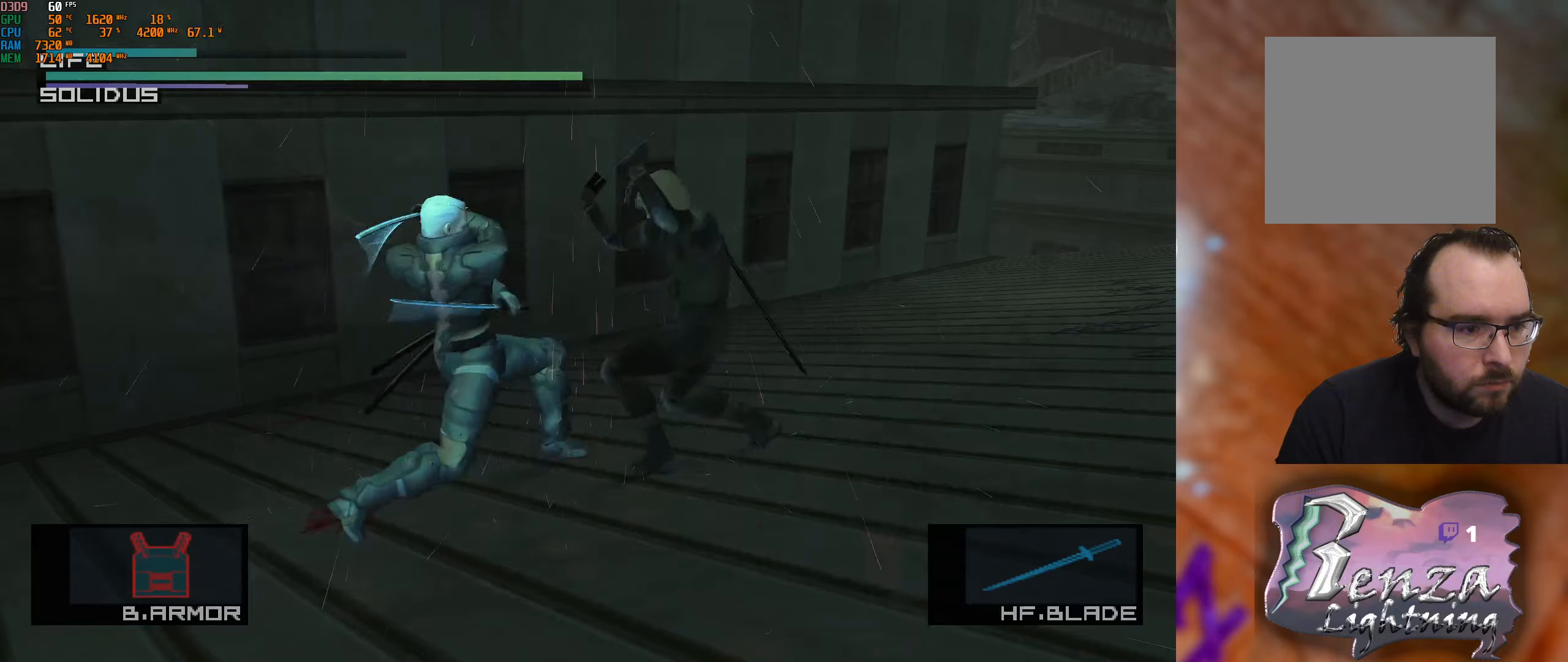
{"buttons": [], "left_stick": "left", "right_stick": "left", "events": [[217, "left_stick", "left"], [350, "L1", "up"], [383, "right_stick", "left"]]}
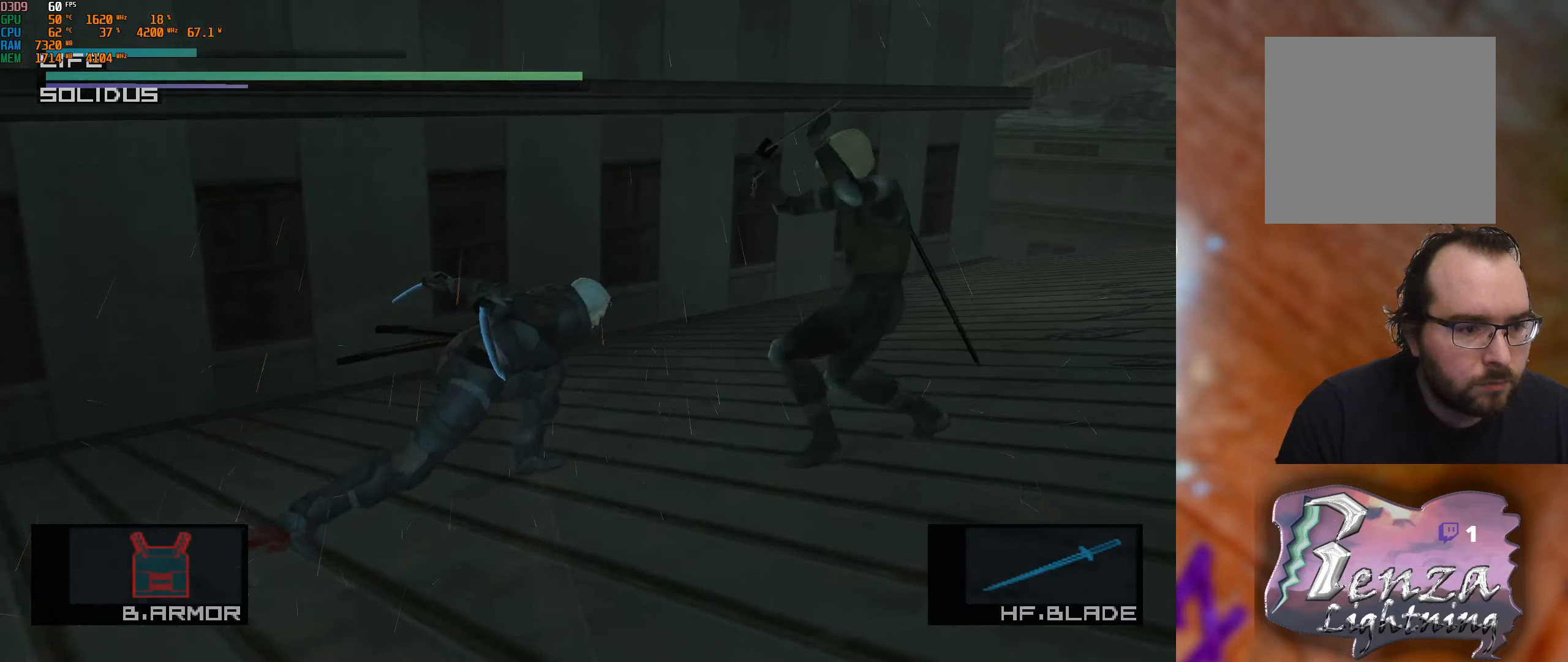
{"buttons": [], "left_stick": "left", "right_stick": "left", "events": [[67, "right_stick", "center"], [200, "right_stick", "right"], [283, "right_stick", "down-right"], [400, "right_stick", "center"], [500, "right_stick", "left"]]}
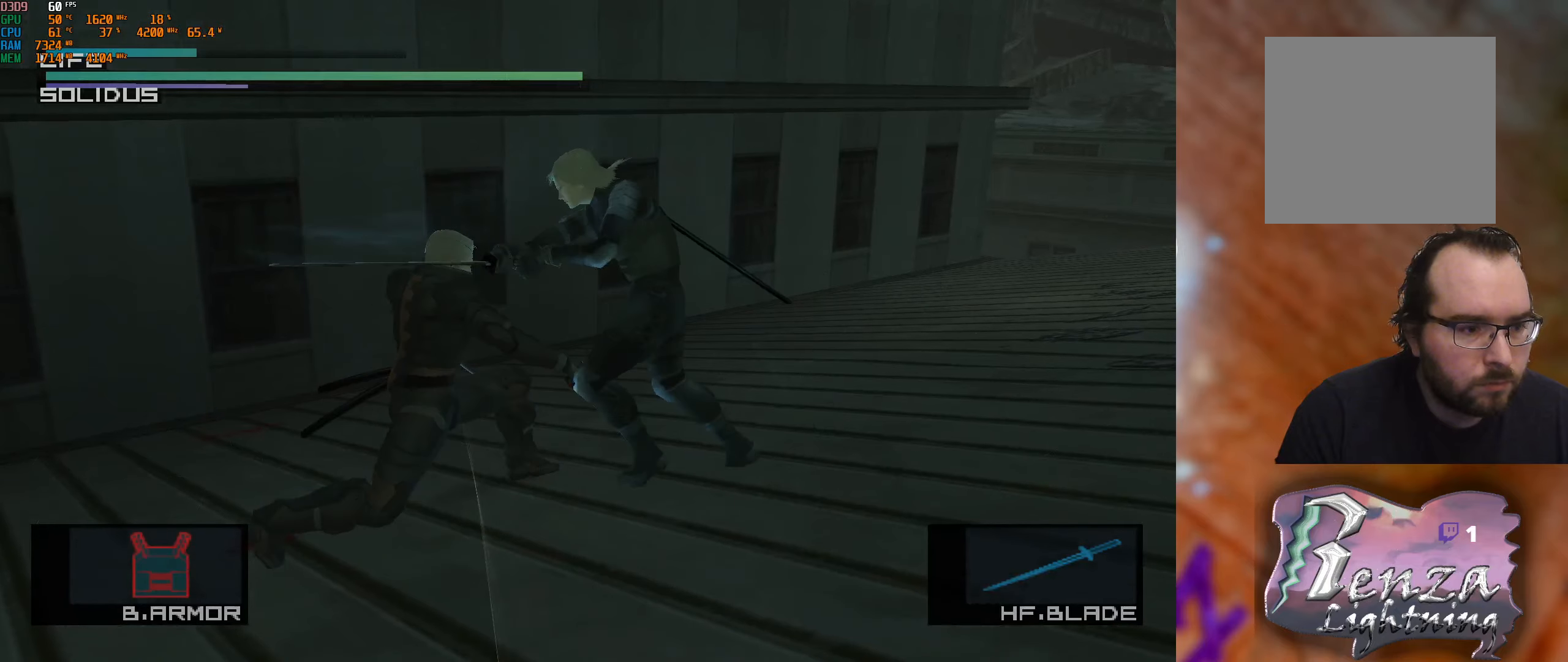
{"buttons": [], "left_stick": "center", "right_stick": "center", "events": [[250, "right_stick", "right"], [317, "left_stick", "center"], [433, "right_stick", "center"]]}
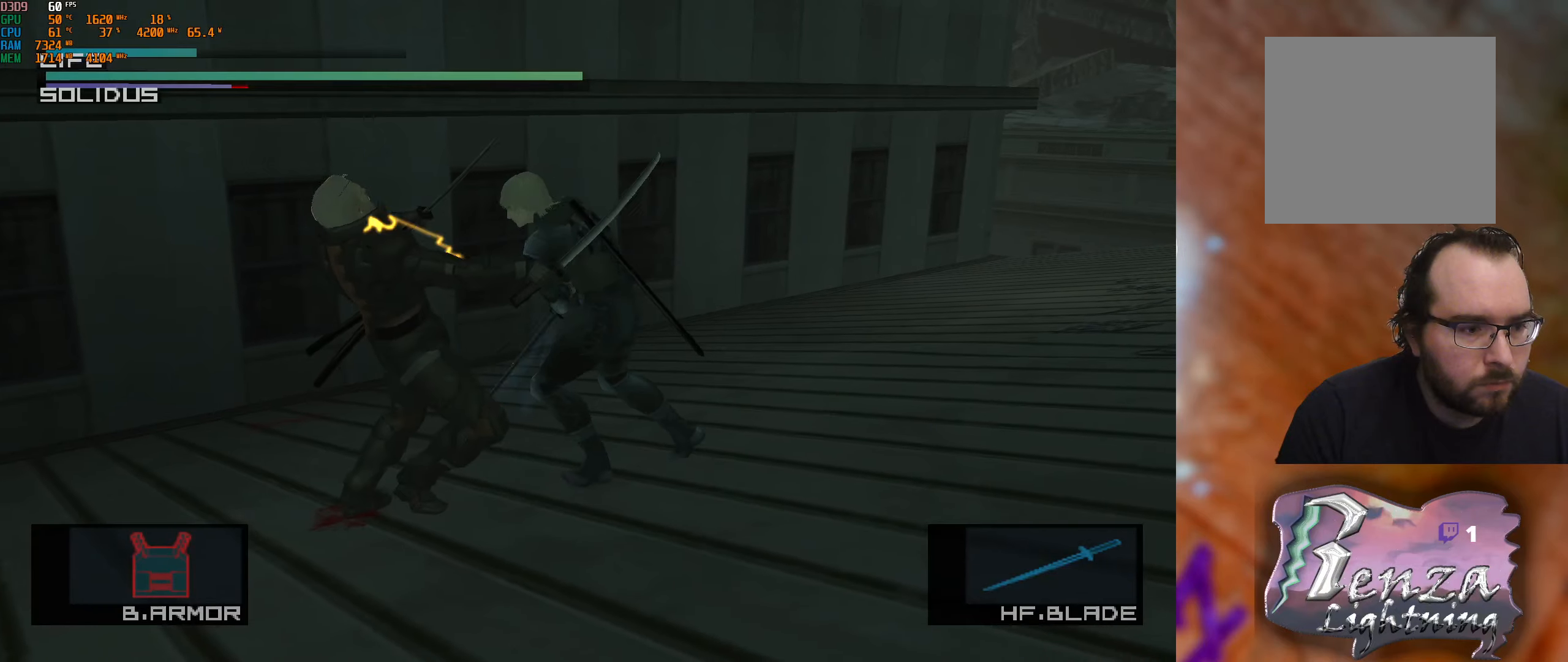
{"buttons": [], "left_stick": "center", "right_stick": "right", "events": [[100, "right_stick", "left"], [300, "right_stick", "center"], [367, "right_stick", "right"]]}
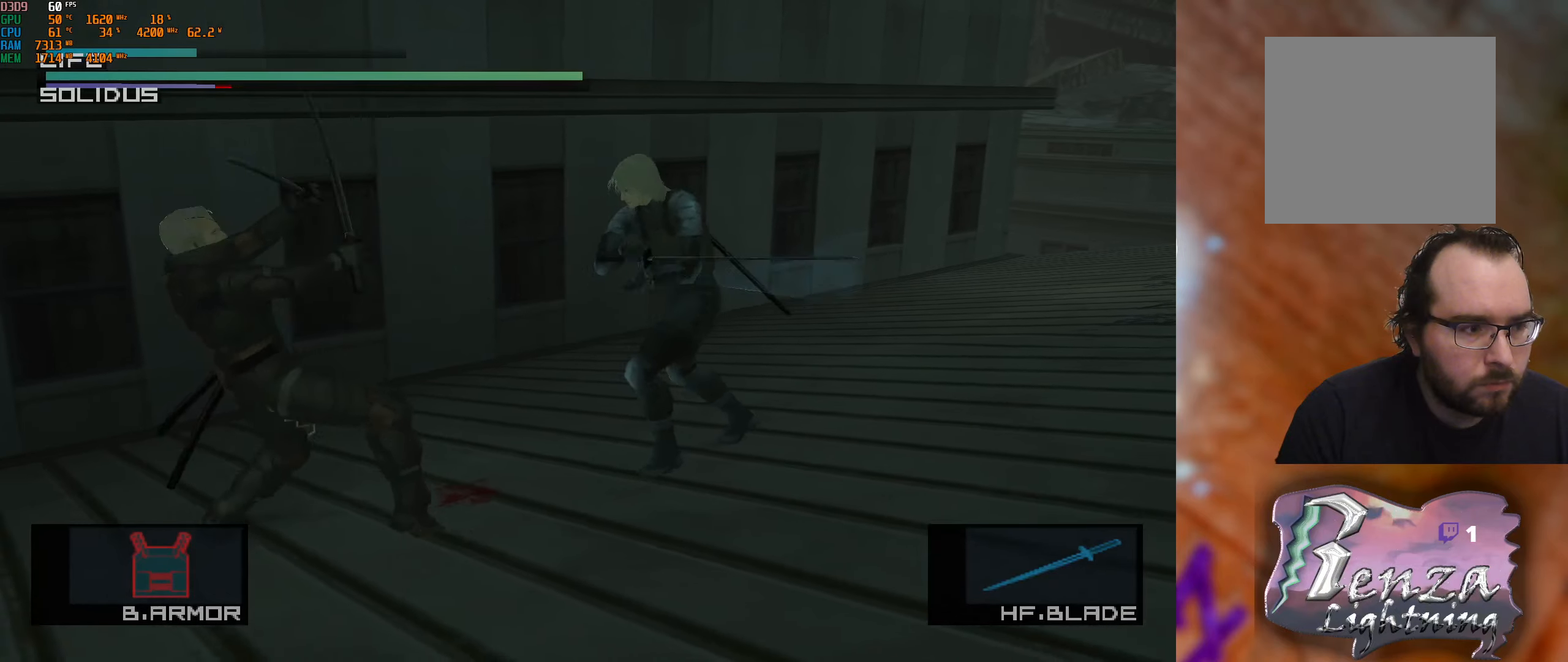
{"buttons": [], "left_stick": "center", "right_stick": "center", "events": [[100, "right_stick", "center"]]}
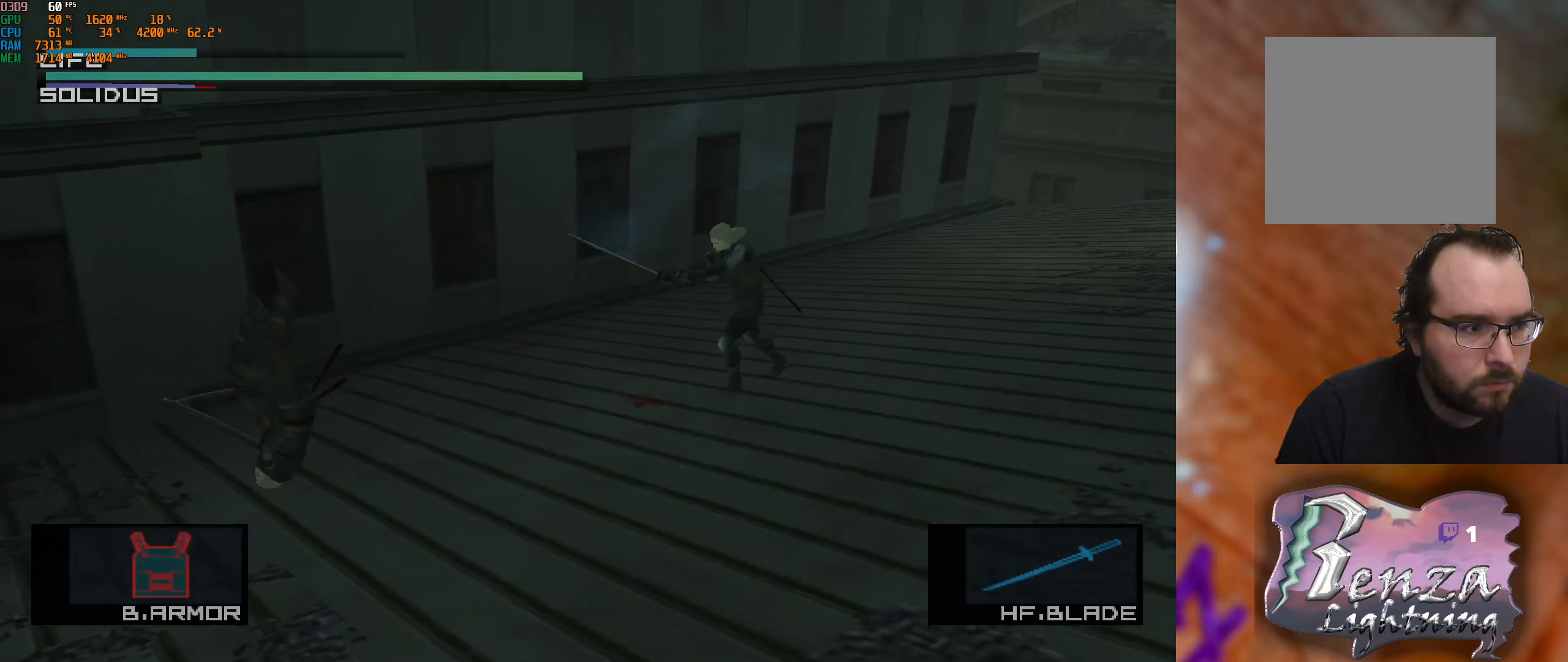
{"buttons": [], "left_stick": "center", "right_stick": "center", "events": [[183, "SELECT", "down"], [367, "SELECT", "up"]]}
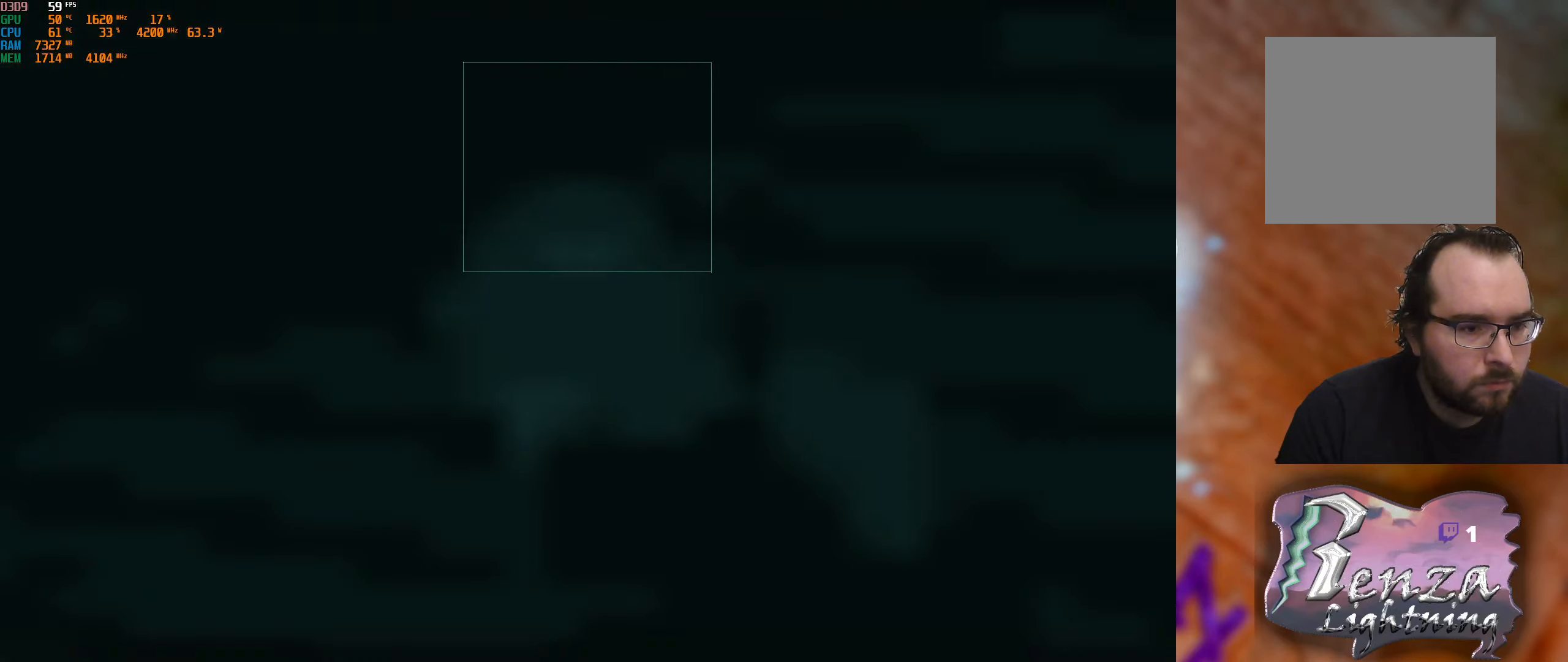
{"buttons": [], "left_stick": "center", "right_stick": "center", "events": [[383, "DPAD_DOWN", "down"], [500, "DPAD_DOWN", "up"]]}
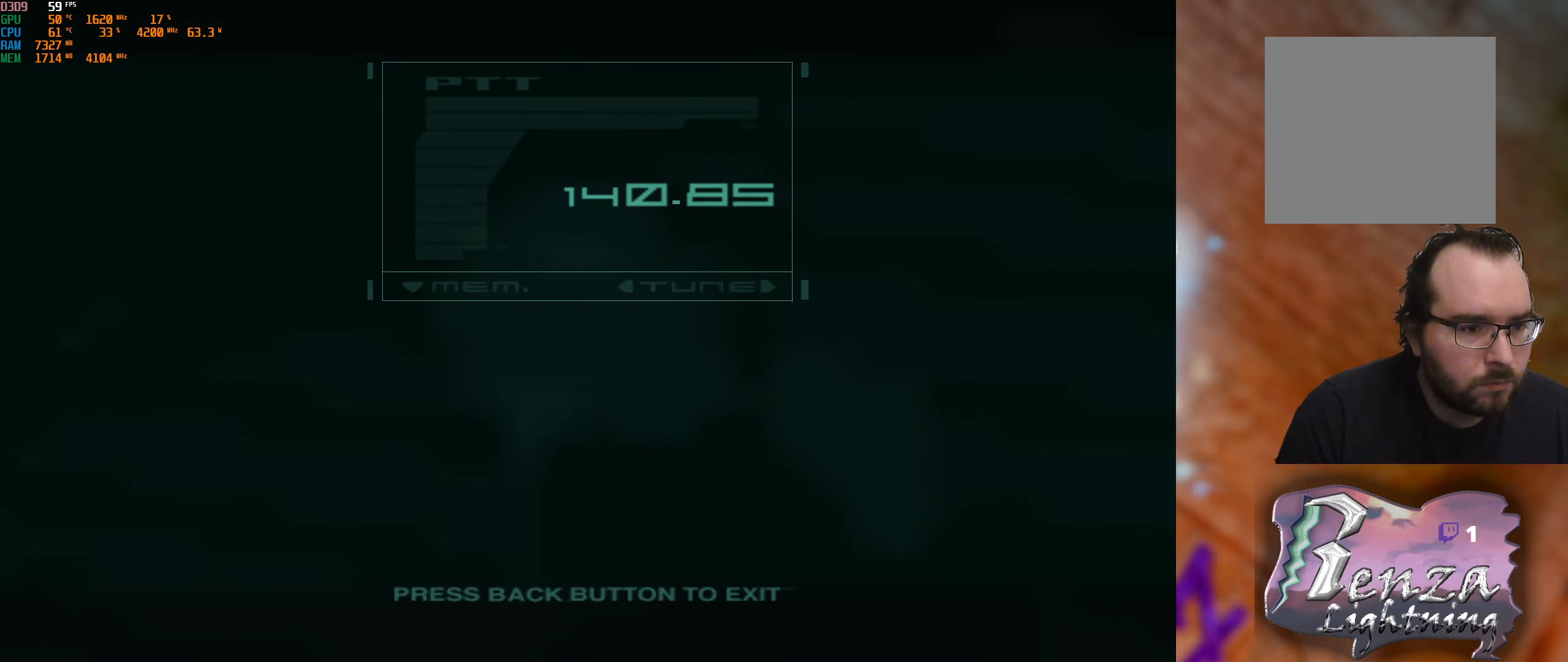
{"buttons": [], "left_stick": "center", "right_stick": "center", "events": [[117, "DPAD_DOWN", "down"], [200, "DPAD_DOWN", "up"]]}
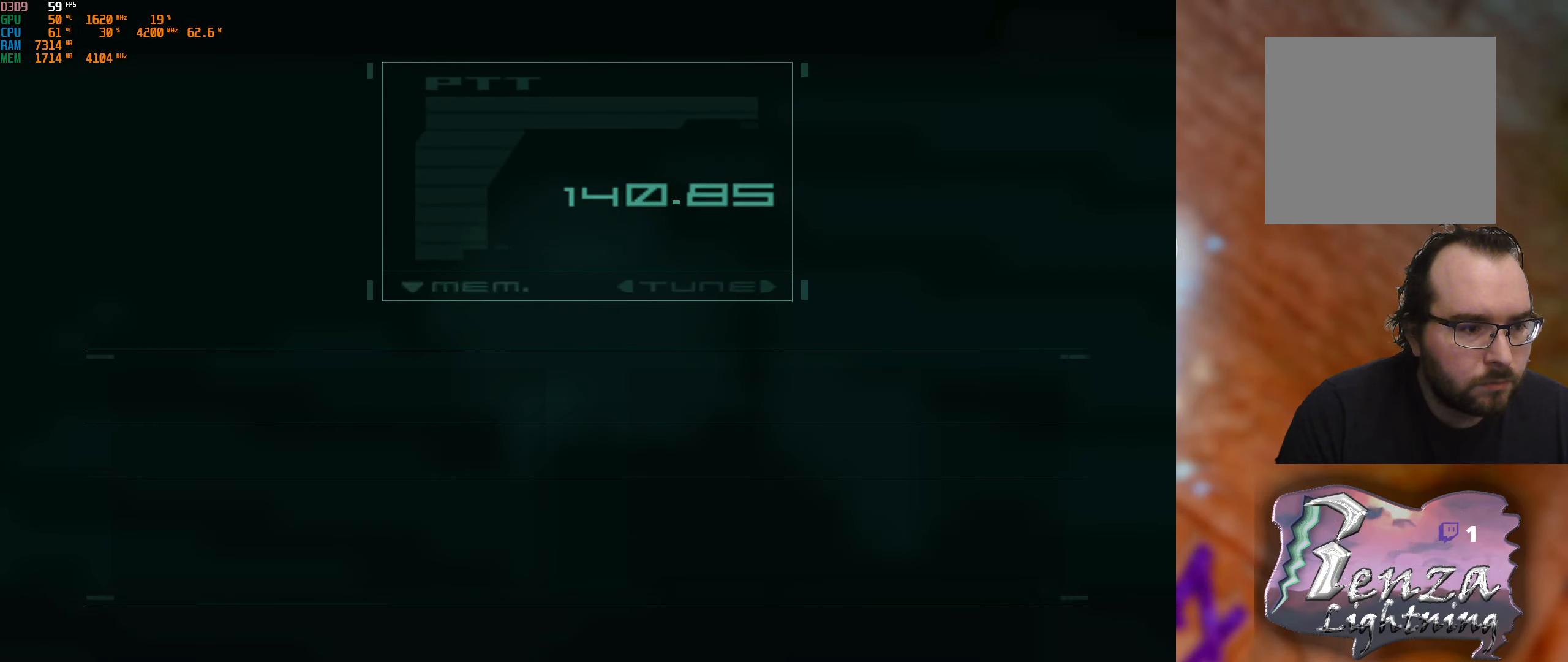
{"buttons": [], "left_stick": "center", "right_stick": "center", "events": [[250, "DPAD_DOWN", "down"], [350, "DPAD_DOWN", "up"]]}
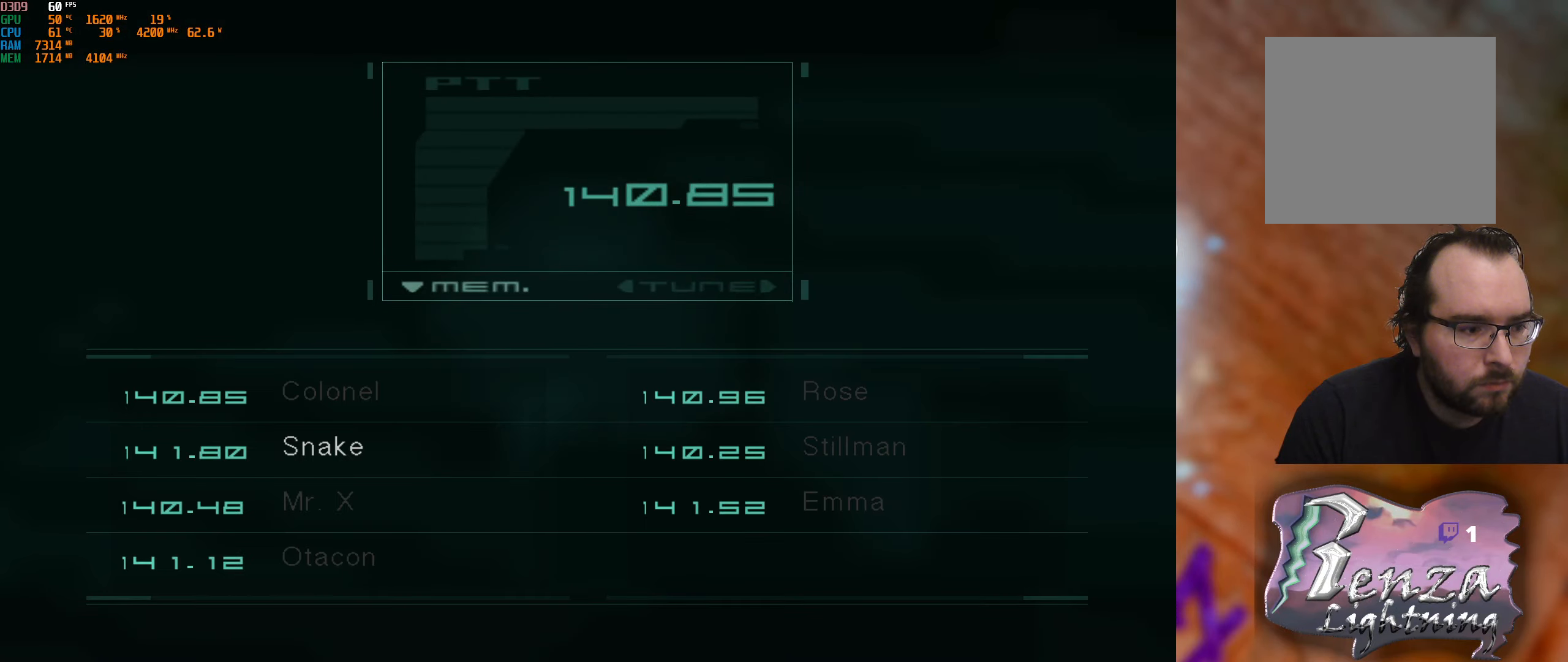
{"buttons": [], "left_stick": "center", "right_stick": "center", "events": [[67, "A", "down"], [150, "A", "up"]]}
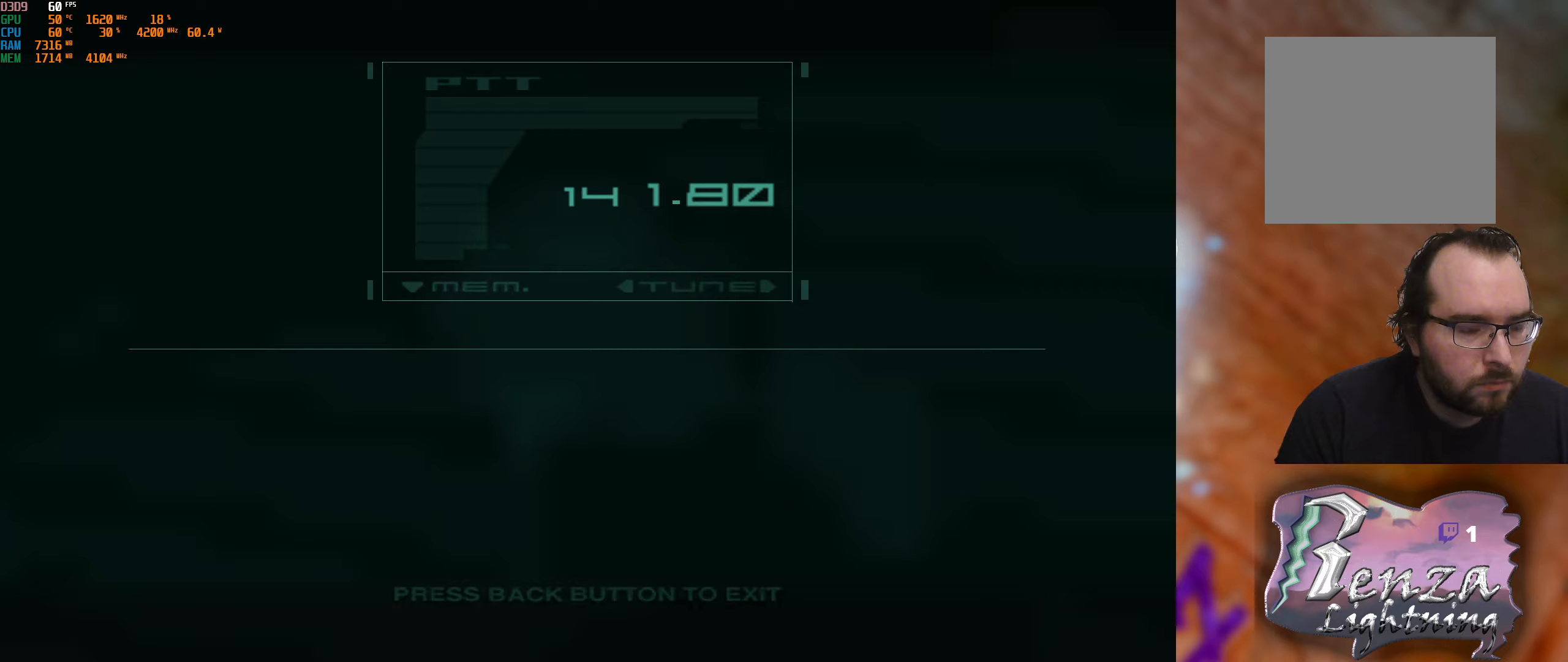
{"buttons": [], "left_stick": "center", "right_stick": "center", "events": []}
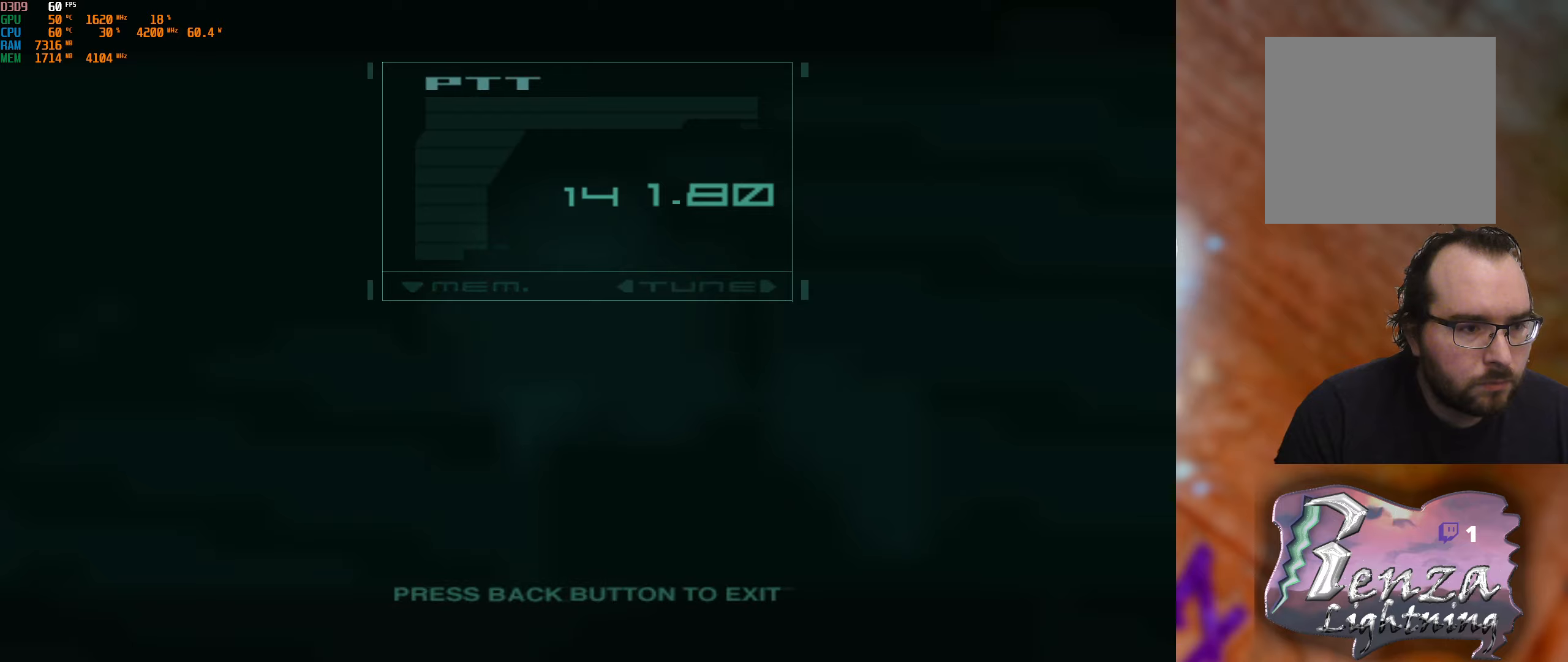
{"buttons": [], "left_stick": "center", "right_stick": "center", "events": []}
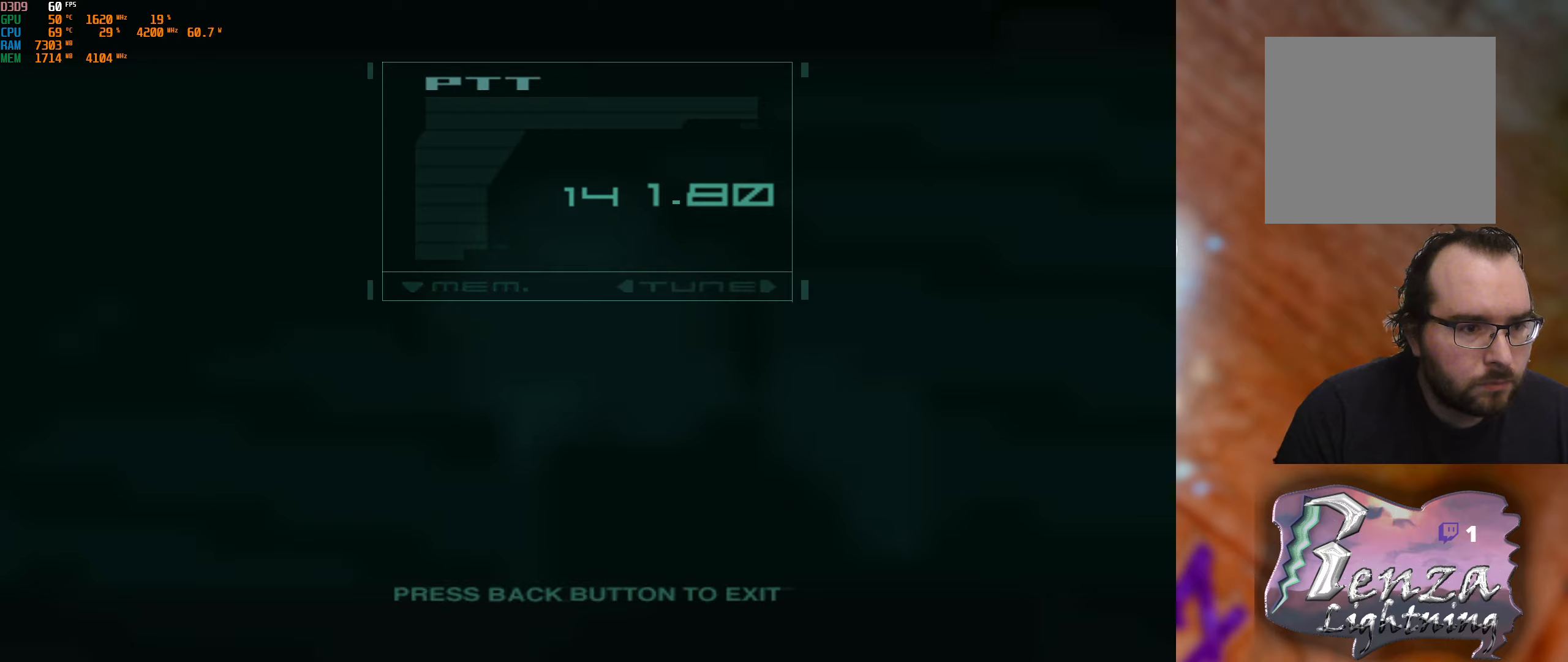
{"buttons": [], "left_stick": "center", "right_stick": "center", "events": [[350, "A", "down"], [450, "A", "up"]]}
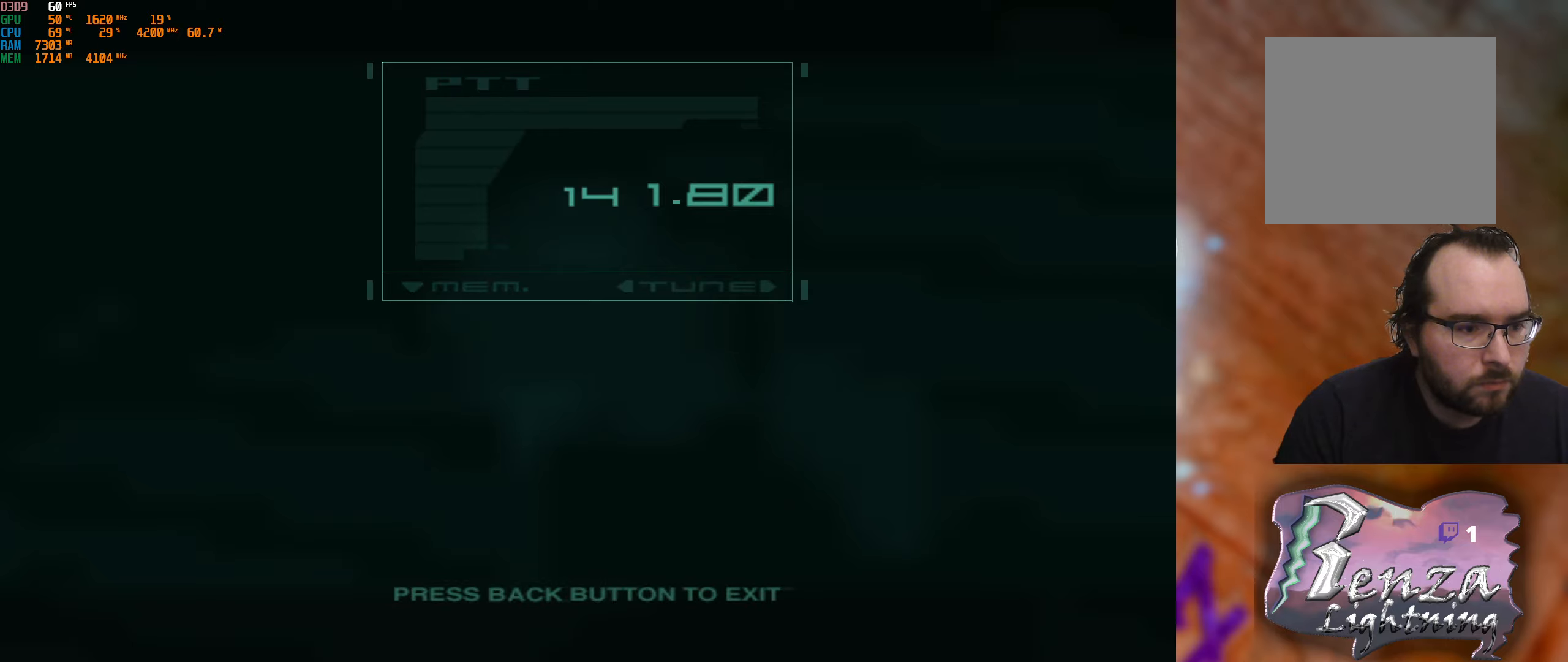
{"buttons": ["DPAD_DOWN"], "left_stick": "center", "right_stick": "center", "events": [[100, "DPAD_DOWN", "down"], [234, "DPAD_DOWN", "up"], [484, "DPAD_DOWN", "down"]]}
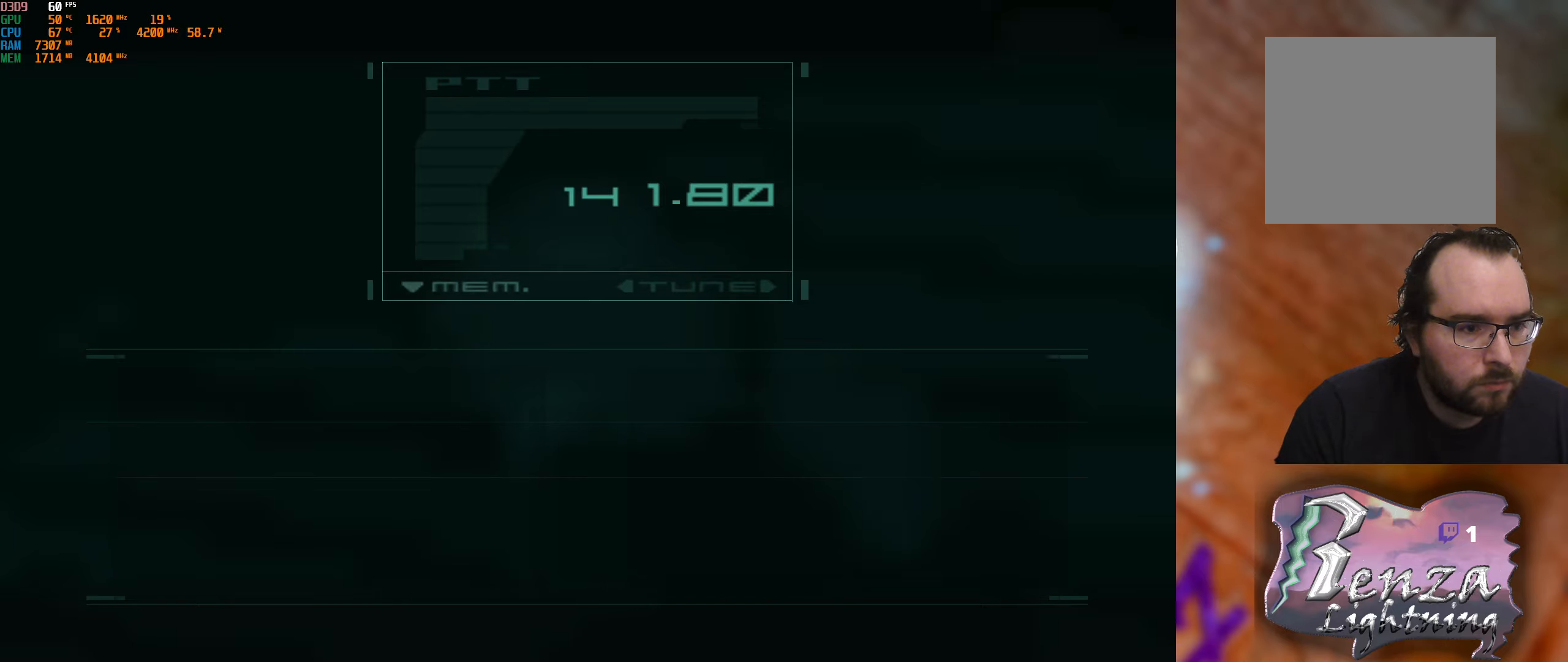
{"buttons": [], "left_stick": "center", "right_stick": "center", "events": [[117, "DPAD_DOWN", "up"], [200, "DPAD_DOWN", "down"], [334, "DPAD_DOWN", "up"], [417, "DPAD_DOWN", "down"], [500, "DPAD_DOWN", "up"]]}
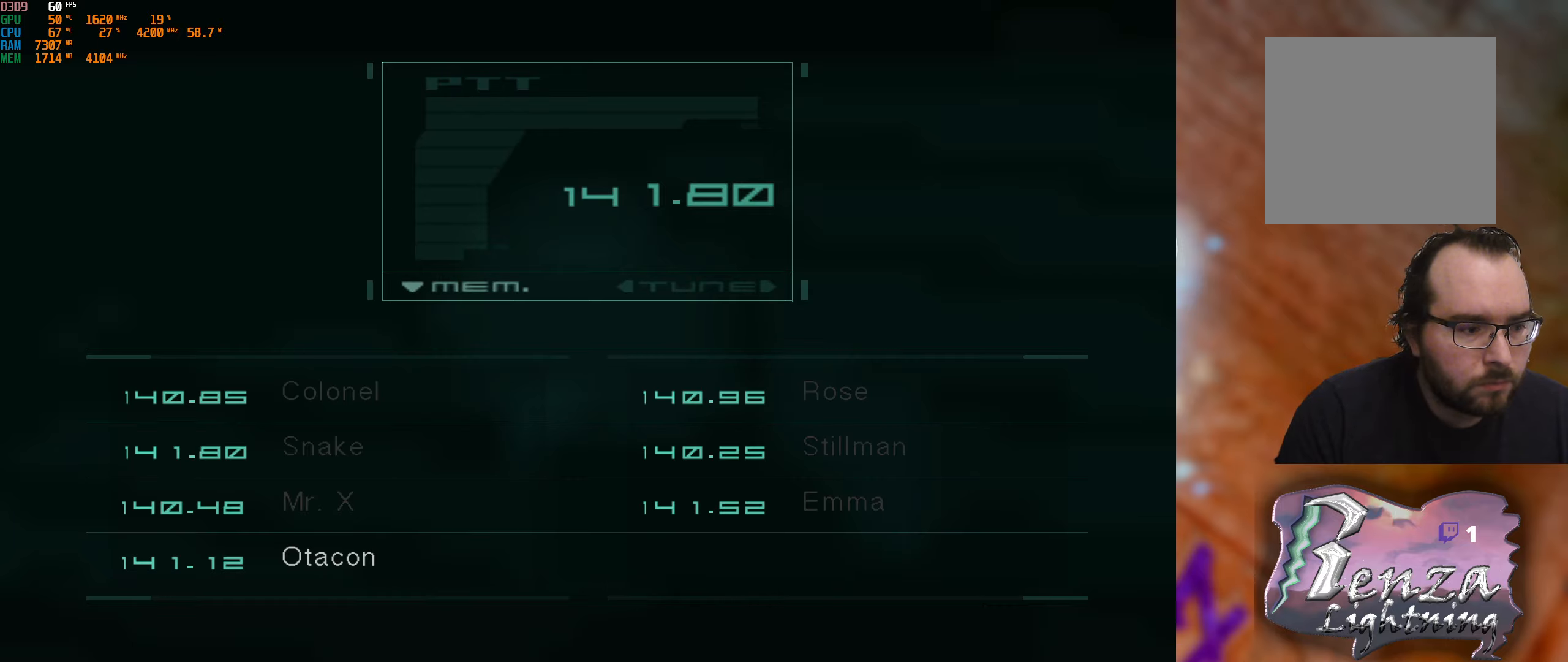
{"buttons": [], "left_stick": "center", "right_stick": "center", "events": [[50, "A", "down"], [150, "A", "up"]]}